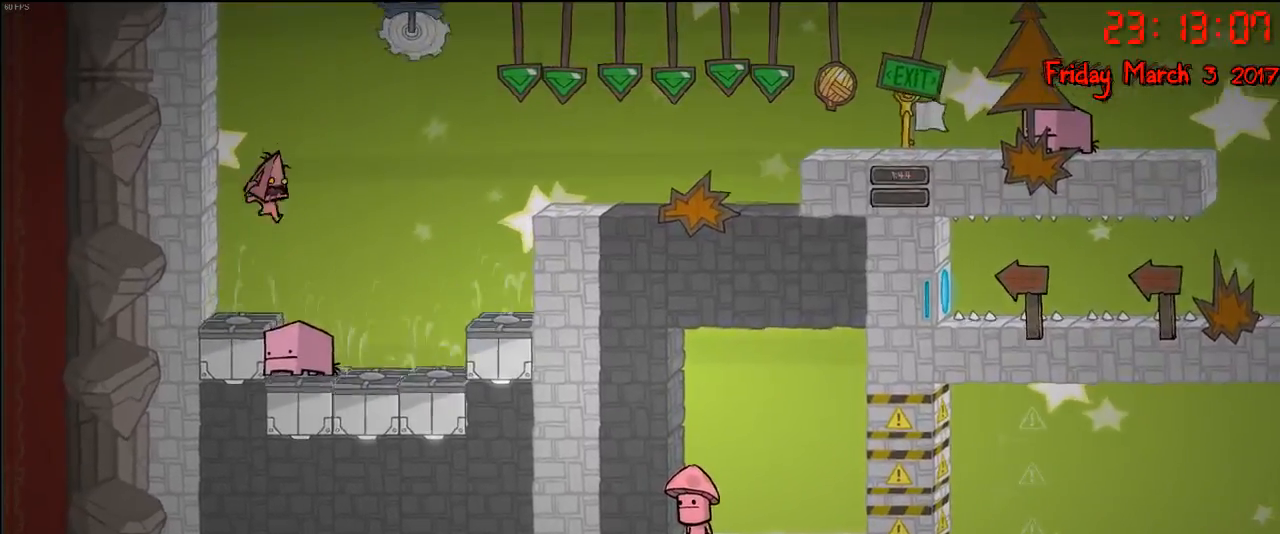
Gameplay with a controller (Xbox layout); each line is a JSON object with the inputs held at the frame after it. "events" lists button and stick changes between this image and that frame as [ms after this image, input, new state], when the widget could be followed in between.
{"buttons": [], "left_stick": "up", "right_stick": "center", "events": [[17, "A", "up"], [83, "A", "down"], [183, "left_stick", "right"], [267, "A", "up"], [317, "A", "down"], [350, "left_stick", "up-left"], [450, "left_stick", "up"], [467, "A", "up"]]}
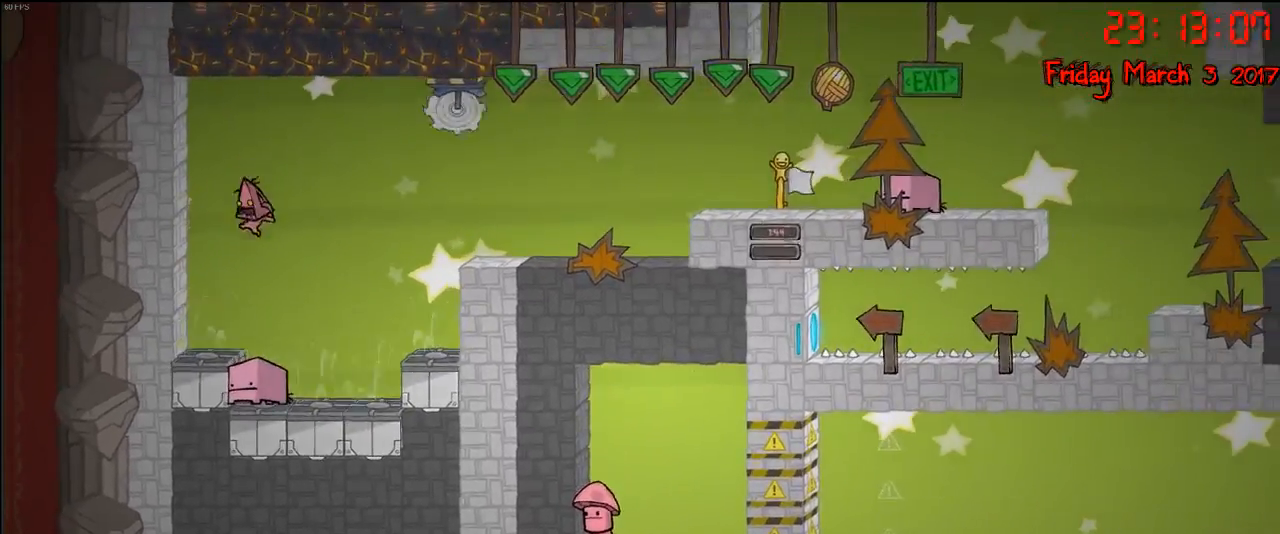
{"buttons": ["A"], "left_stick": "up-right", "right_stick": "center", "events": [[17, "A", "down"], [133, "A", "up"], [183, "left_stick", "up-right"], [217, "A", "down"], [317, "A", "up"], [400, "A", "down"]]}
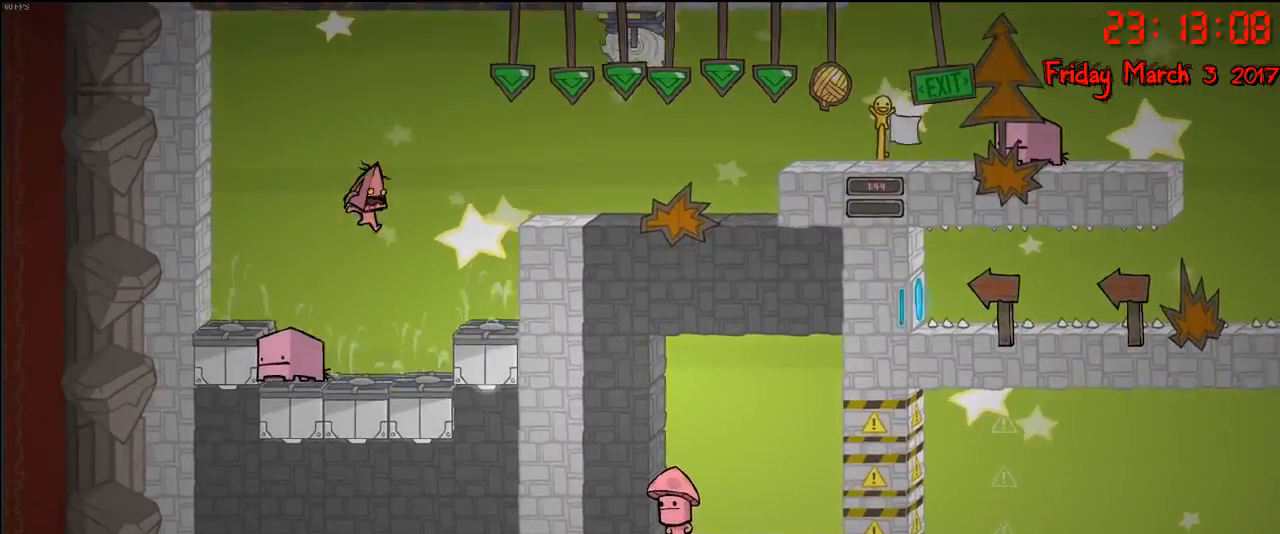
{"buttons": [], "left_stick": "right", "right_stick": "center", "events": [[17, "A", "up"], [100, "left_stick", "right"]]}
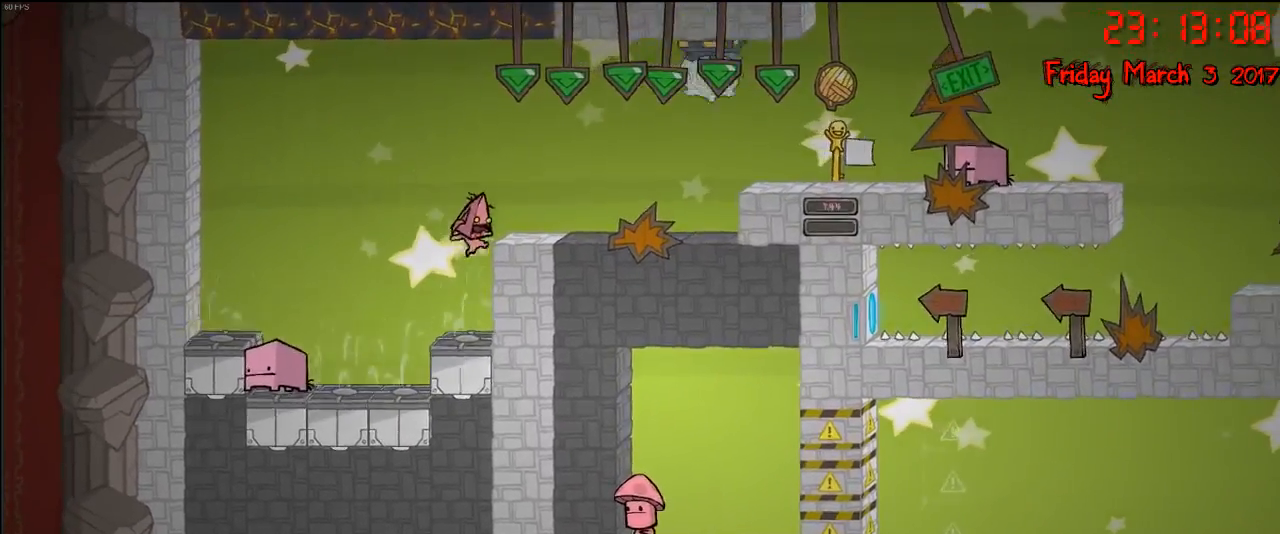
{"buttons": ["A"], "left_stick": "right", "right_stick": "center", "events": [[333, "left_stick", "center"], [467, "A", "down"], [483, "left_stick", "right"]]}
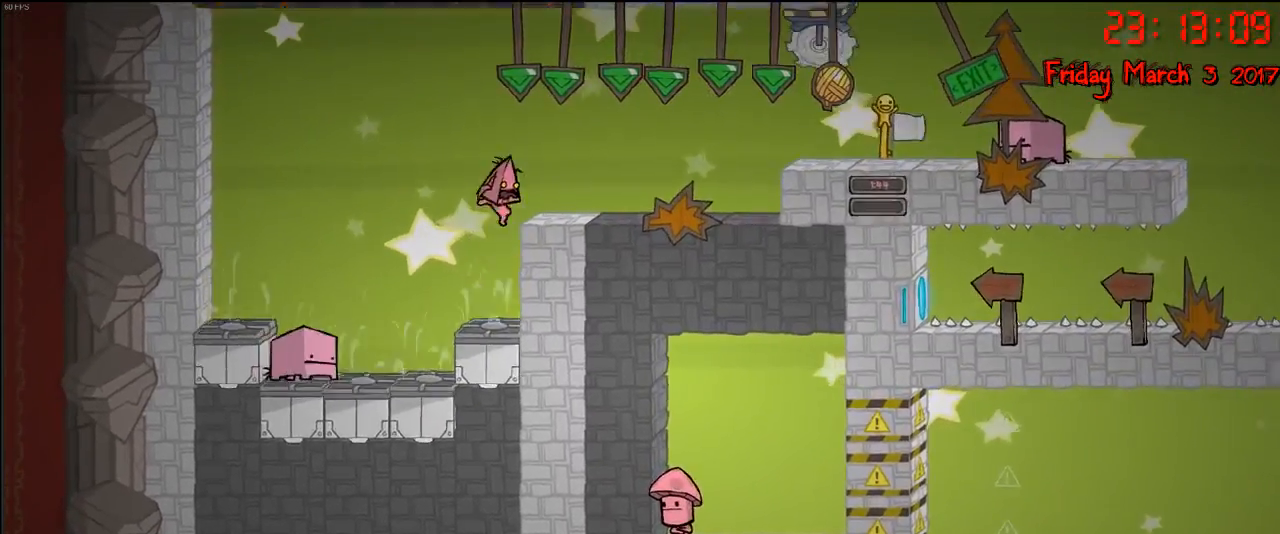
{"buttons": [], "left_stick": "right", "right_stick": "center", "events": [[50, "A", "up"], [200, "left_stick", "center"], [350, "left_stick", "right"]]}
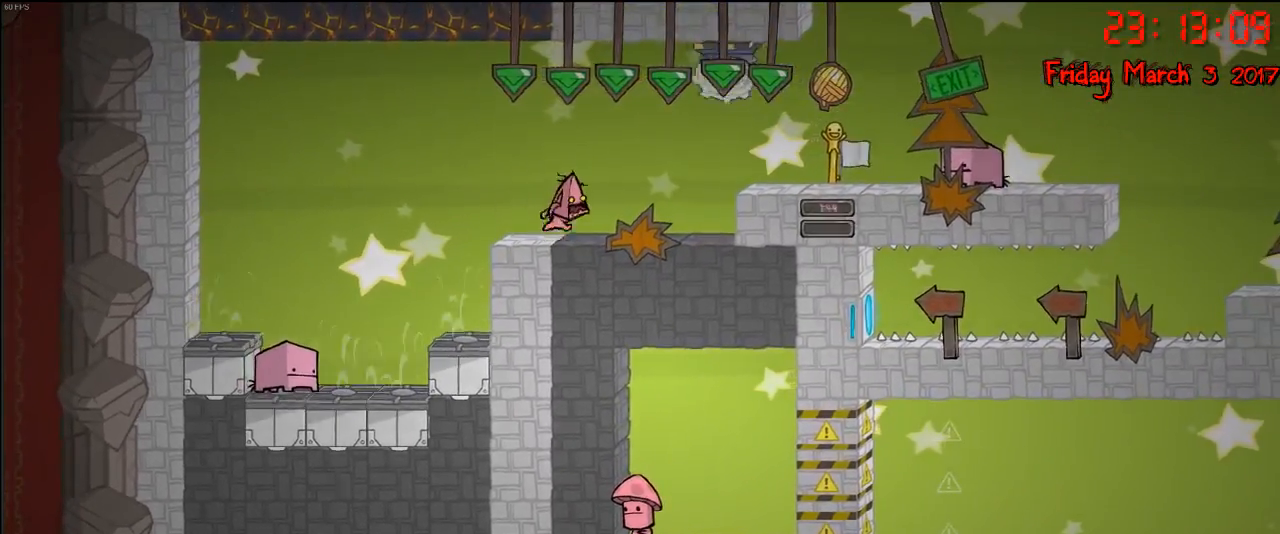
{"buttons": [], "left_stick": "center", "right_stick": "center", "events": [[17, "left_stick", "center"]]}
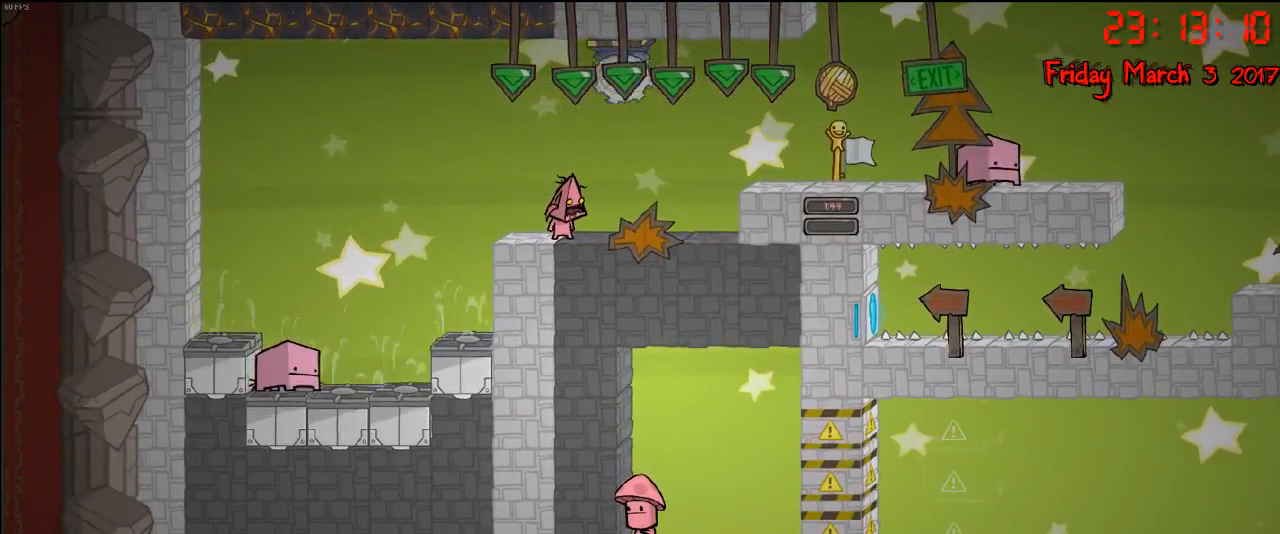
{"buttons": [], "left_stick": "right", "right_stick": "center", "events": [[500, "left_stick", "right"]]}
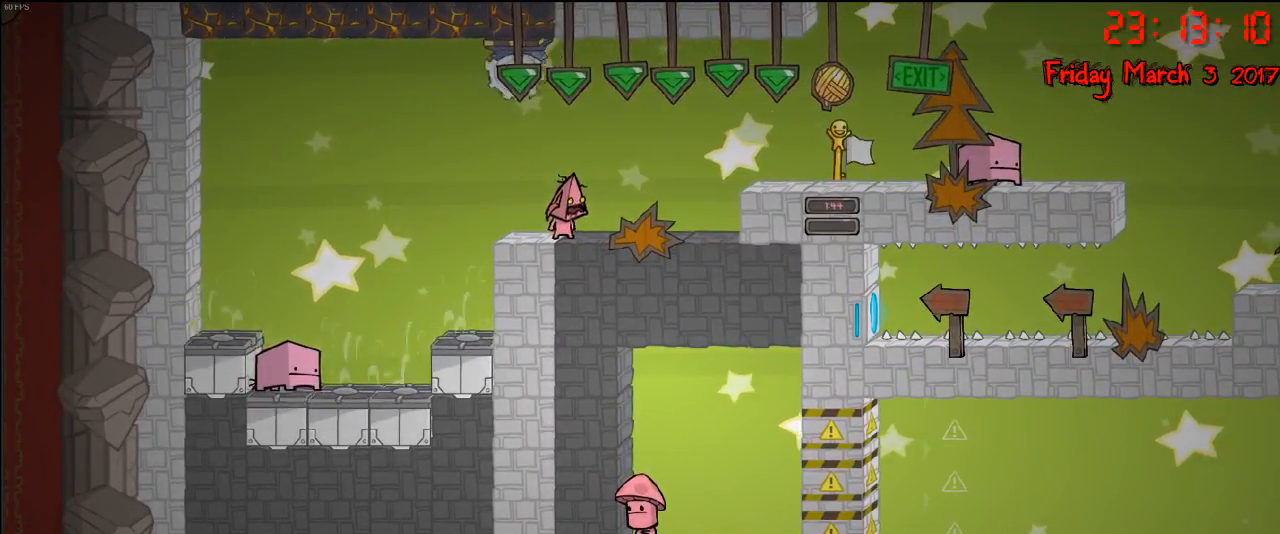
{"buttons": [], "left_stick": "left", "right_stick": "center", "events": [[317, "left_stick", "left"]]}
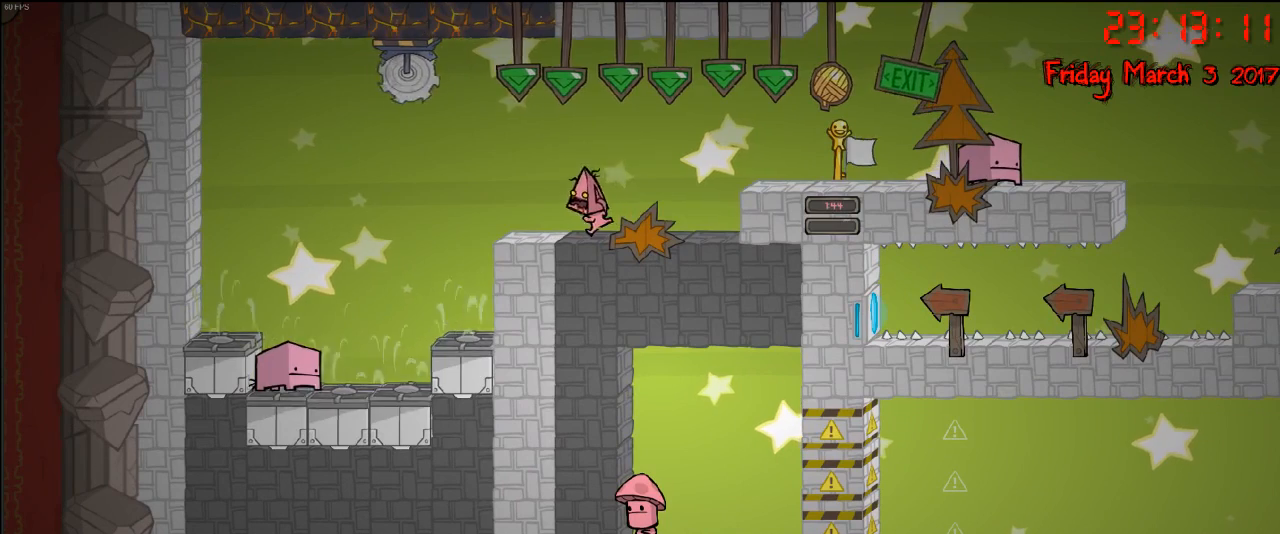
{"buttons": [], "left_stick": "center", "right_stick": "center", "events": [[50, "left_stick", "center"], [150, "L2", "down"], [283, "L2", "up"]]}
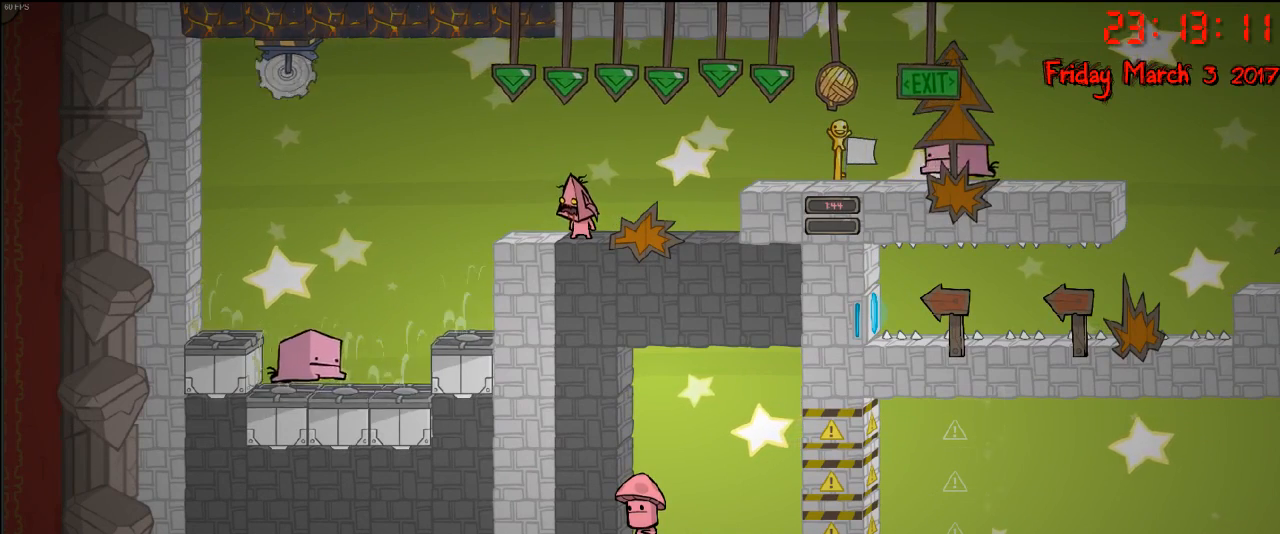
{"buttons": [], "left_stick": "center", "right_stick": "center", "events": []}
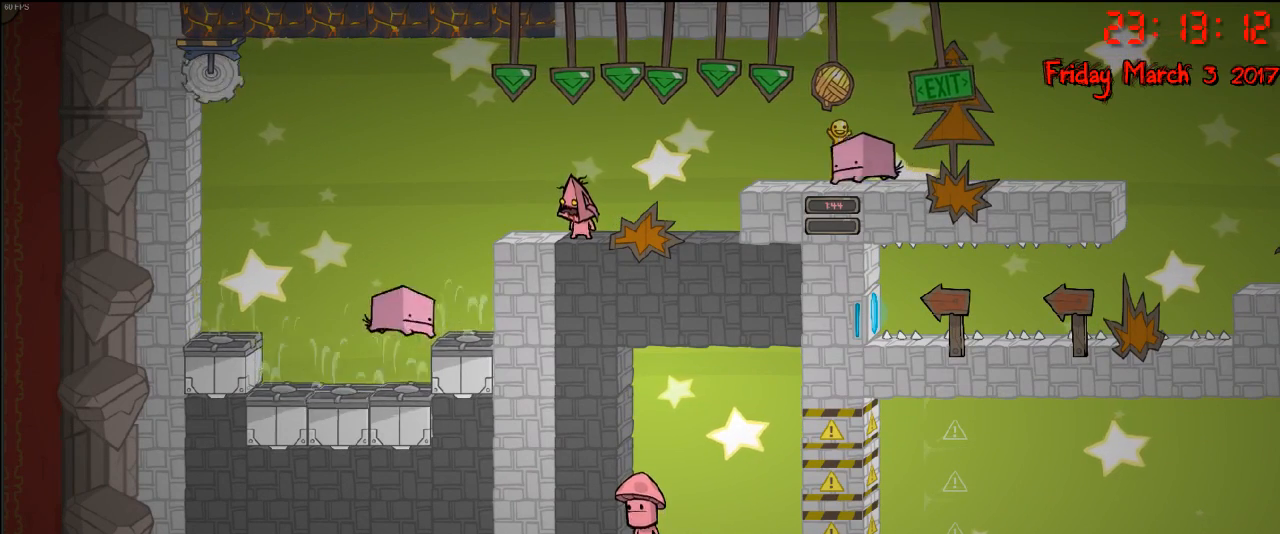
{"buttons": [], "left_stick": "center", "right_stick": "center", "events": [[50, "left_stick", "right"], [183, "left_stick", "center"], [400, "left_stick", "left"], [500, "left_stick", "center"]]}
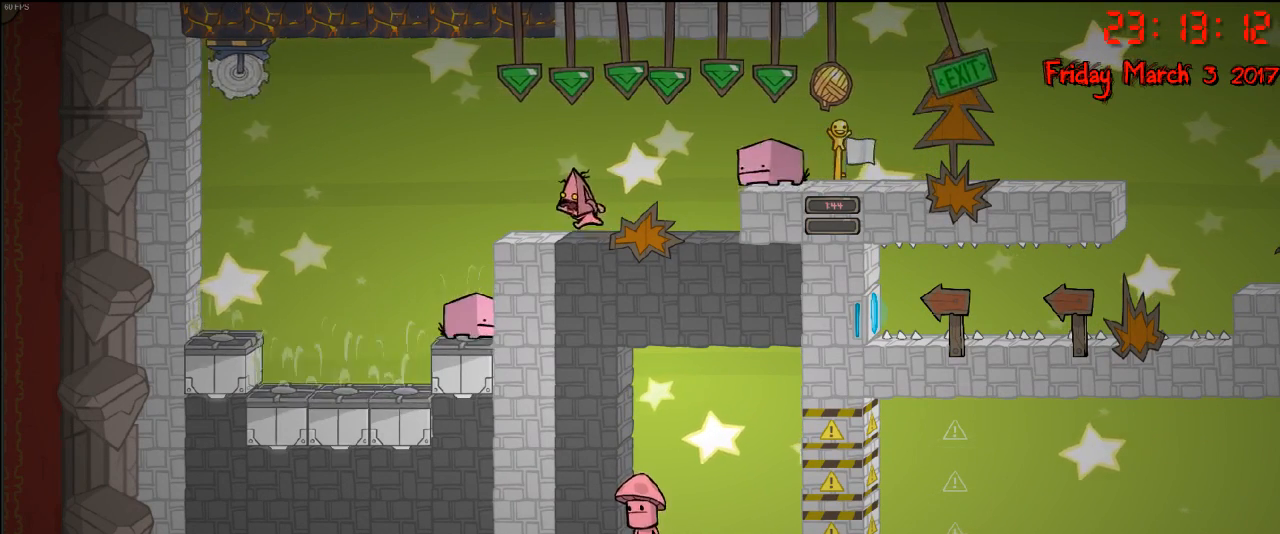
{"buttons": [], "left_stick": "right", "right_stick": "center", "events": [[400, "left_stick", "right"]]}
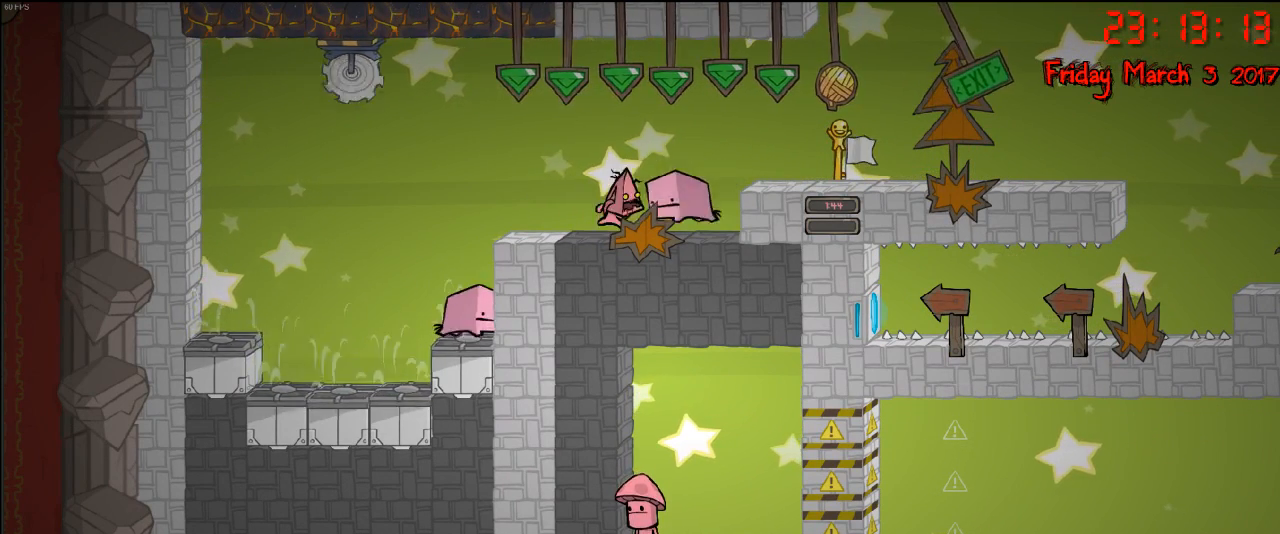
{"buttons": [], "left_stick": "right", "right_stick": "center", "events": []}
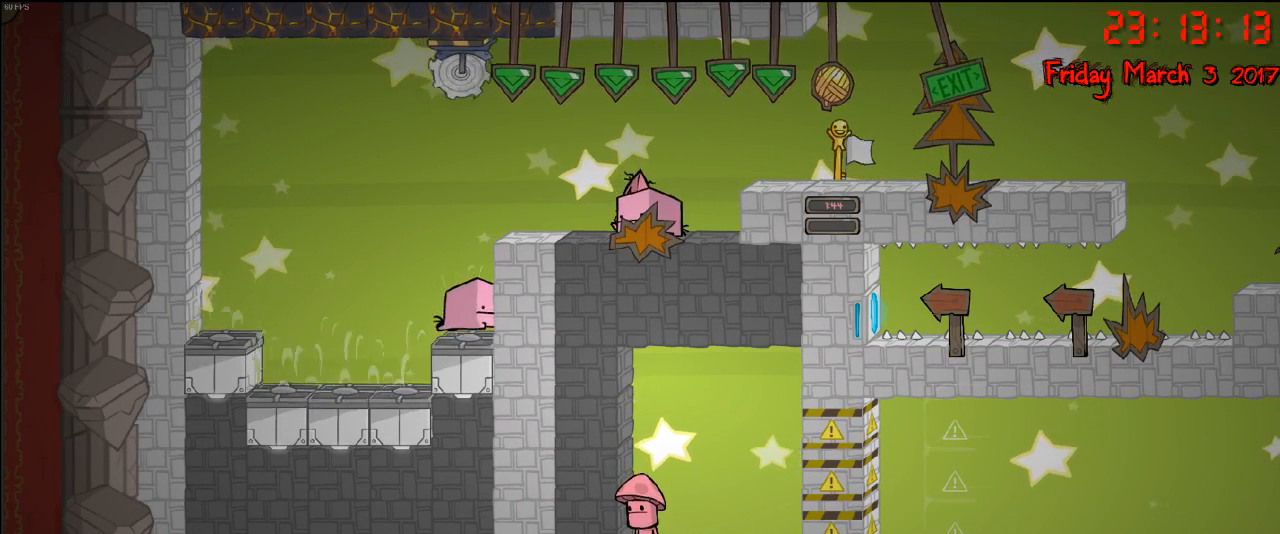
{"buttons": [], "left_stick": "right", "right_stick": "center", "events": [[100, "left_stick", "center"], [150, "left_stick", "left"], [250, "left_stick", "right"]]}
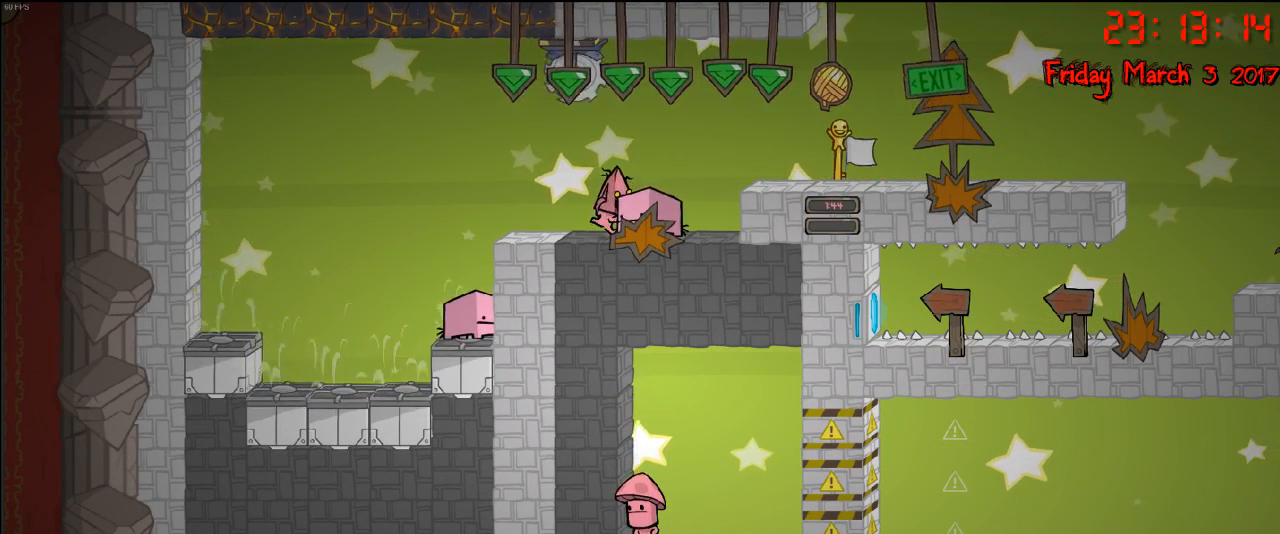
{"buttons": [], "left_stick": "center", "right_stick": "center", "events": [[233, "left_stick", "center"]]}
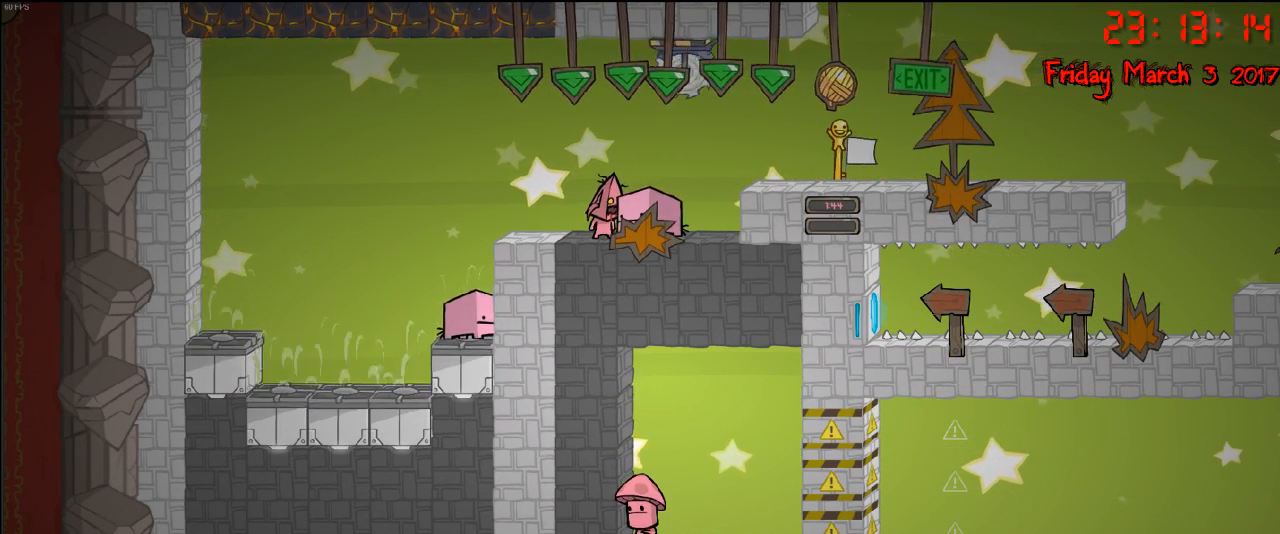
{"buttons": [], "left_stick": "center", "right_stick": "center", "events": []}
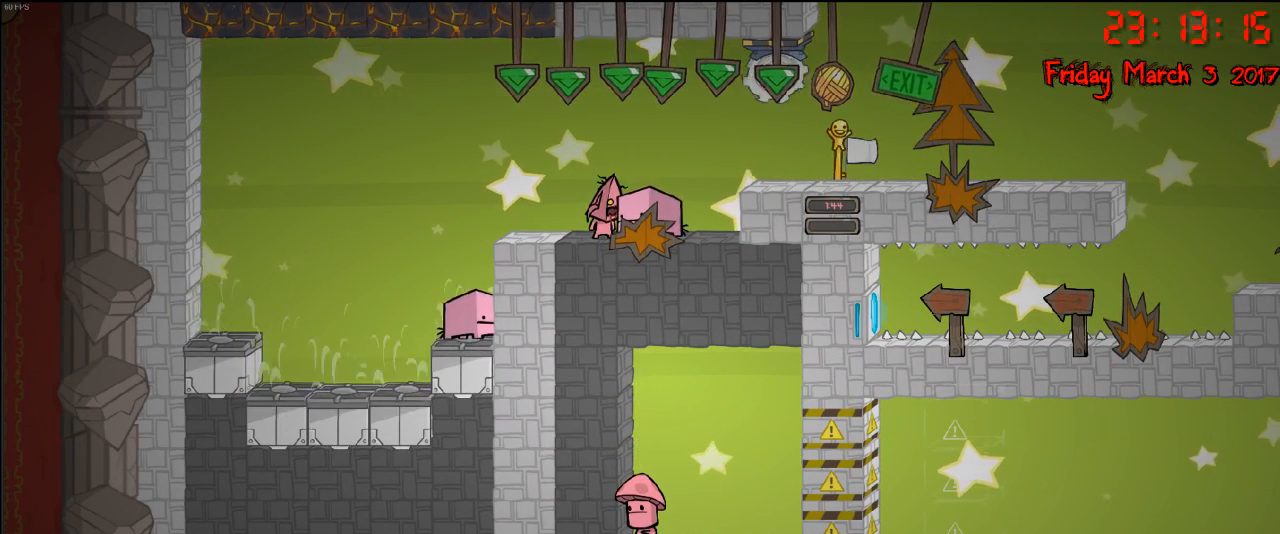
{"buttons": [], "left_stick": "center", "right_stick": "center", "events": []}
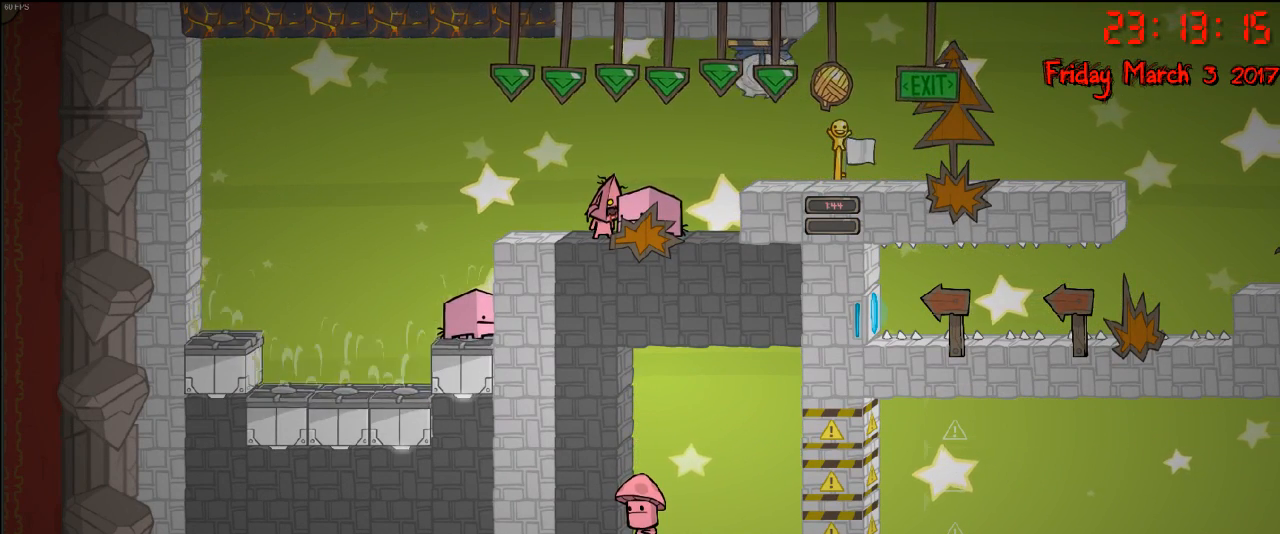
{"buttons": [], "left_stick": "center", "right_stick": "center", "events": []}
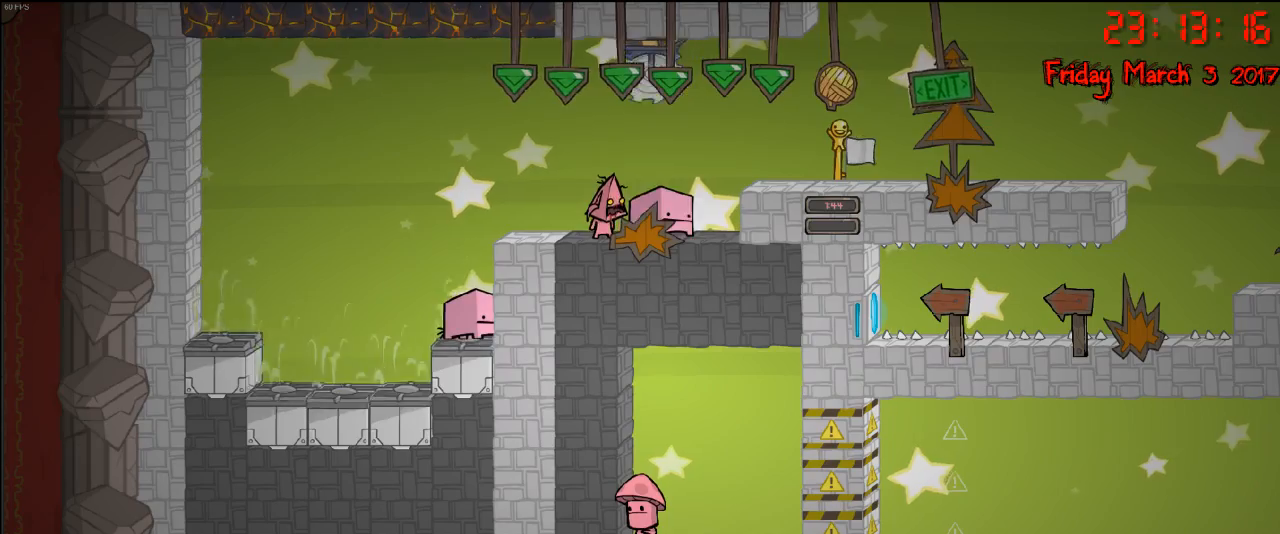
{"buttons": [], "left_stick": "center", "right_stick": "center", "events": [[167, "left_stick", "right"], [317, "A", "down"], [417, "A", "up"], [483, "left_stick", "center"]]}
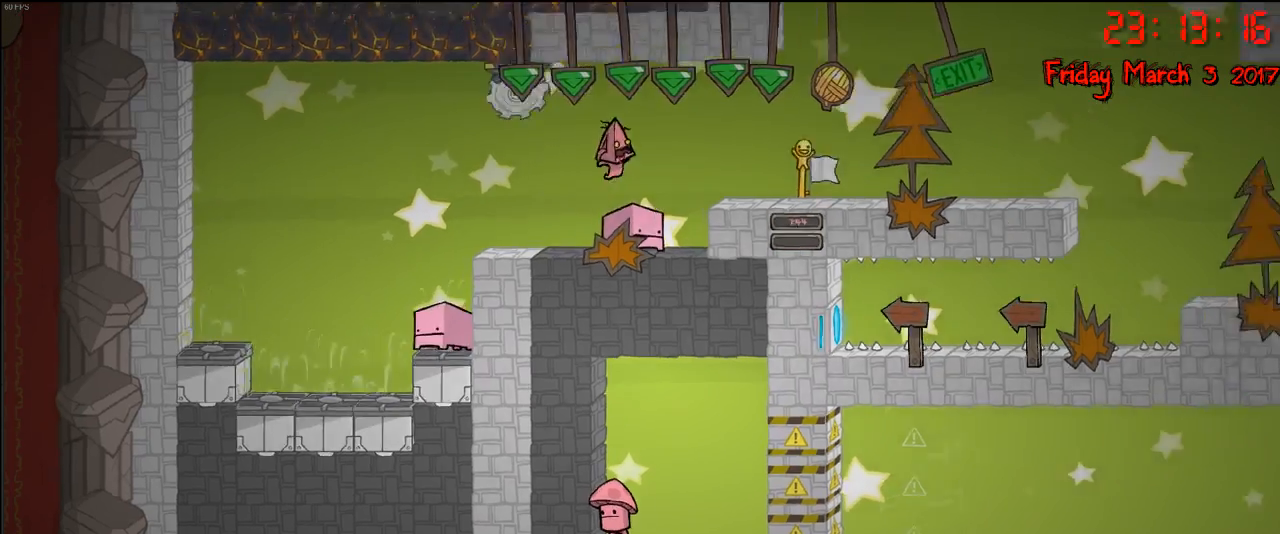
{"buttons": [], "left_stick": "right", "right_stick": "center", "events": [[233, "left_stick", "right"]]}
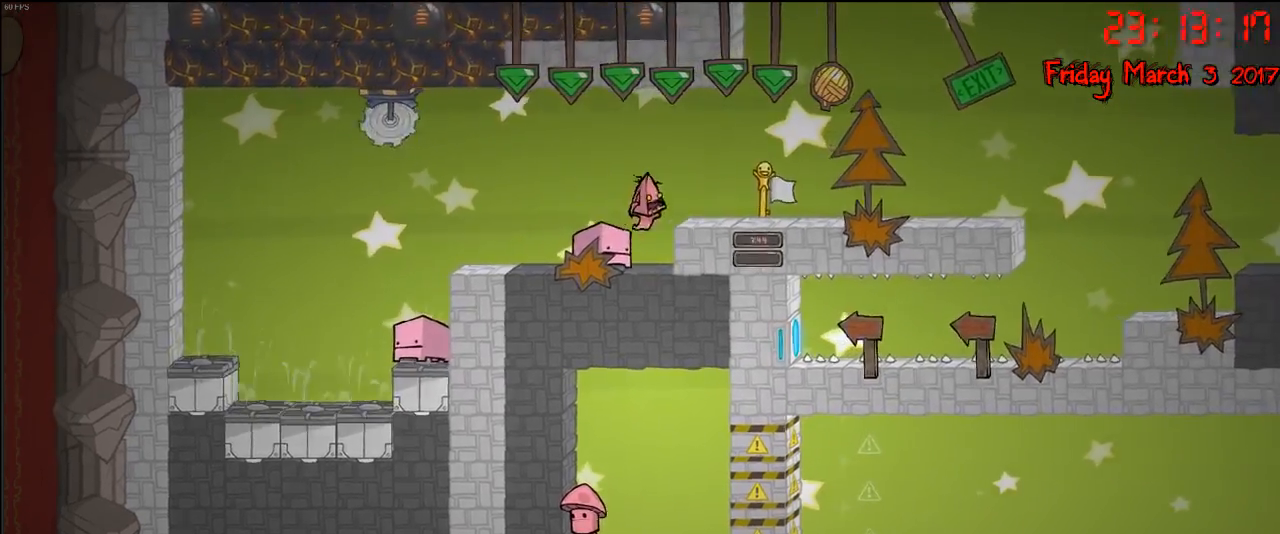
{"buttons": ["A"], "left_stick": "left", "right_stick": "center", "events": [[367, "left_stick", "left"], [433, "A", "down"]]}
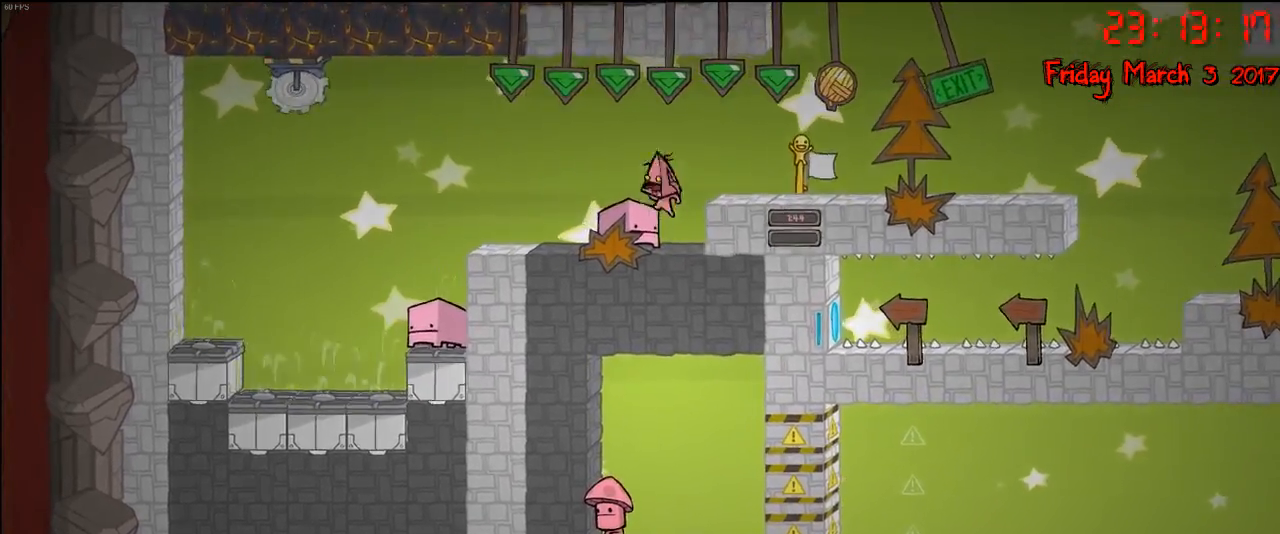
{"buttons": [], "left_stick": "center", "right_stick": "center", "events": [[67, "A", "up"], [133, "left_stick", "center"]]}
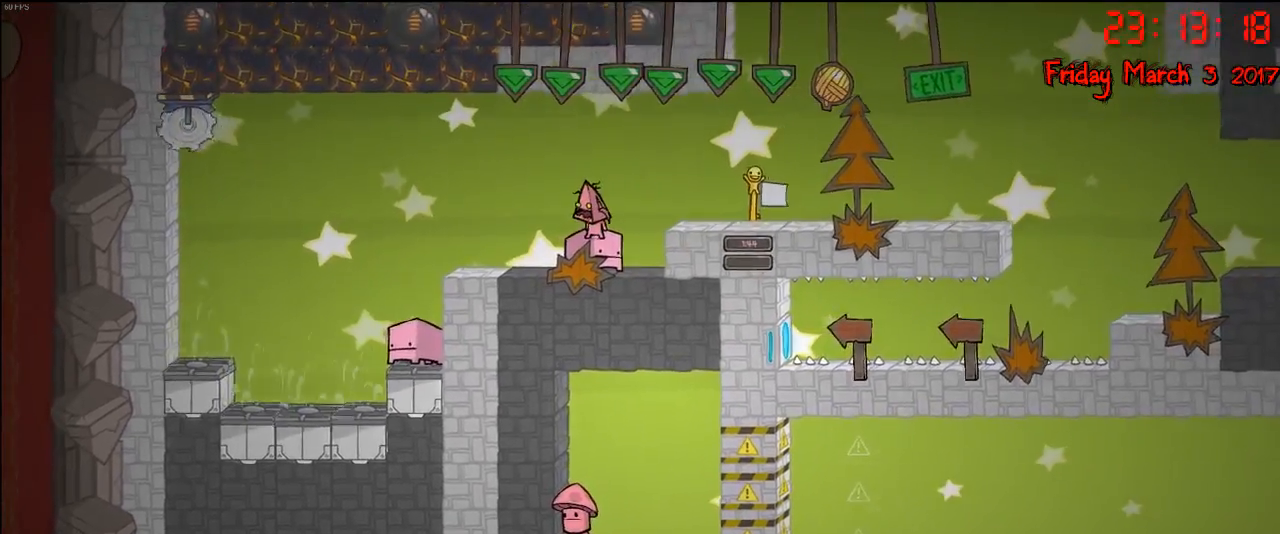
{"buttons": [], "left_stick": "right", "right_stick": "center", "events": [[100, "left_stick", "right"]]}
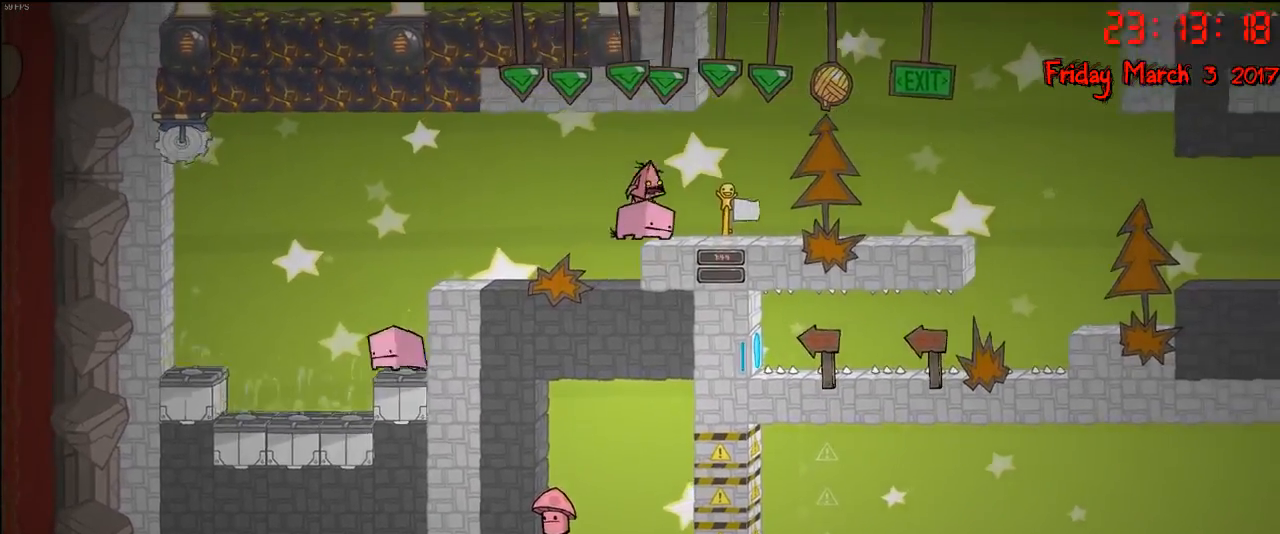
{"buttons": [], "left_stick": "right", "right_stick": "center", "events": []}
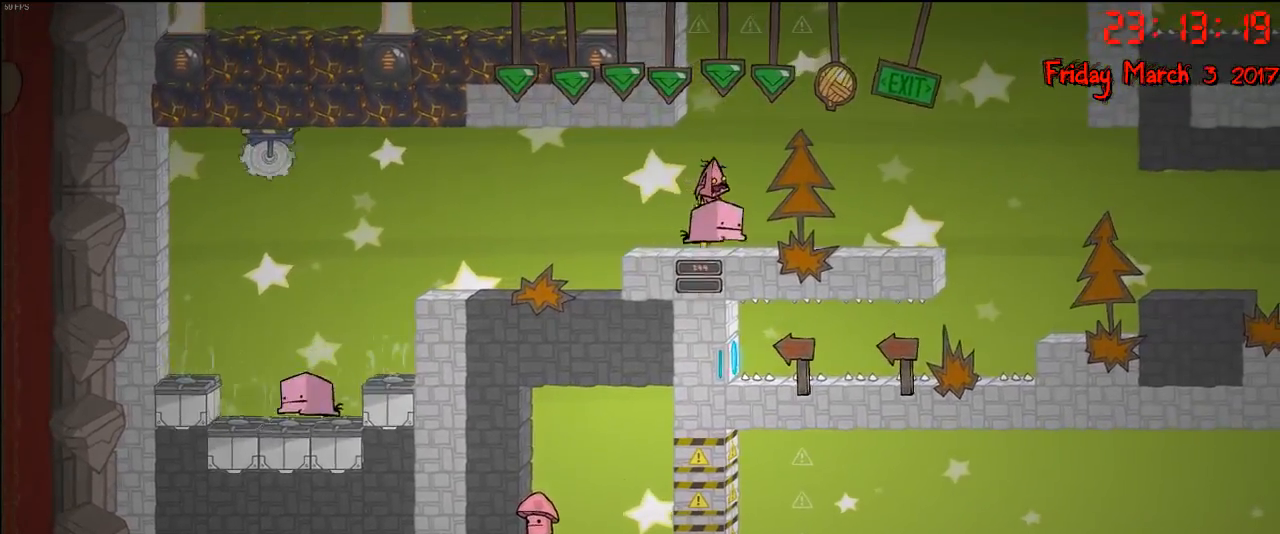
{"buttons": [], "left_stick": "center", "right_stick": "center", "events": [[383, "left_stick", "center"]]}
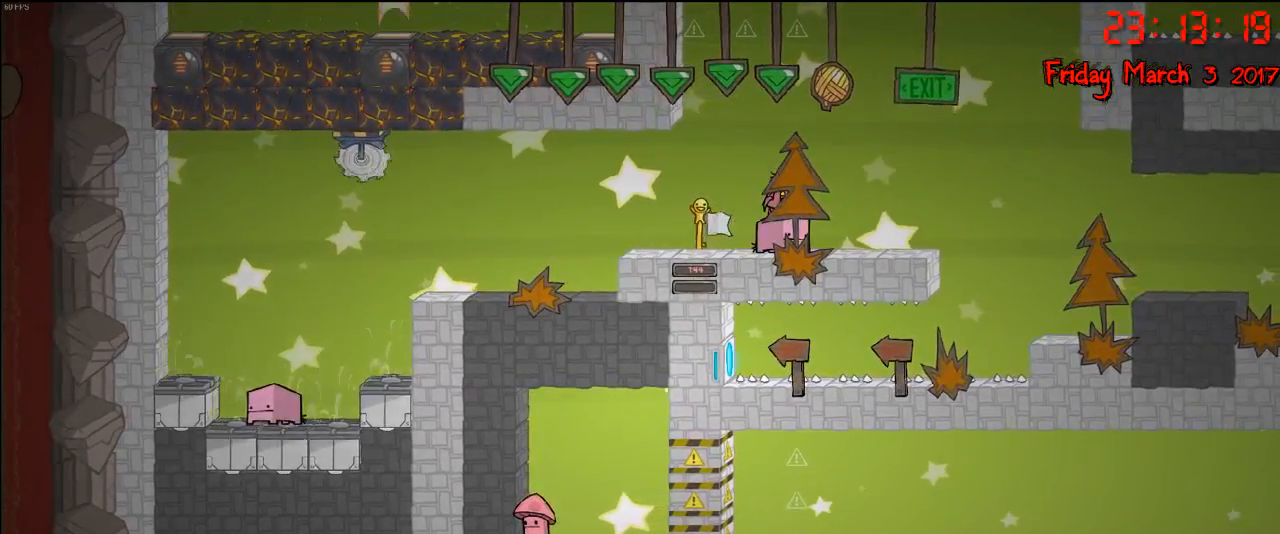
{"buttons": [], "left_stick": "left", "right_stick": "center", "events": [[183, "left_stick", "left"]]}
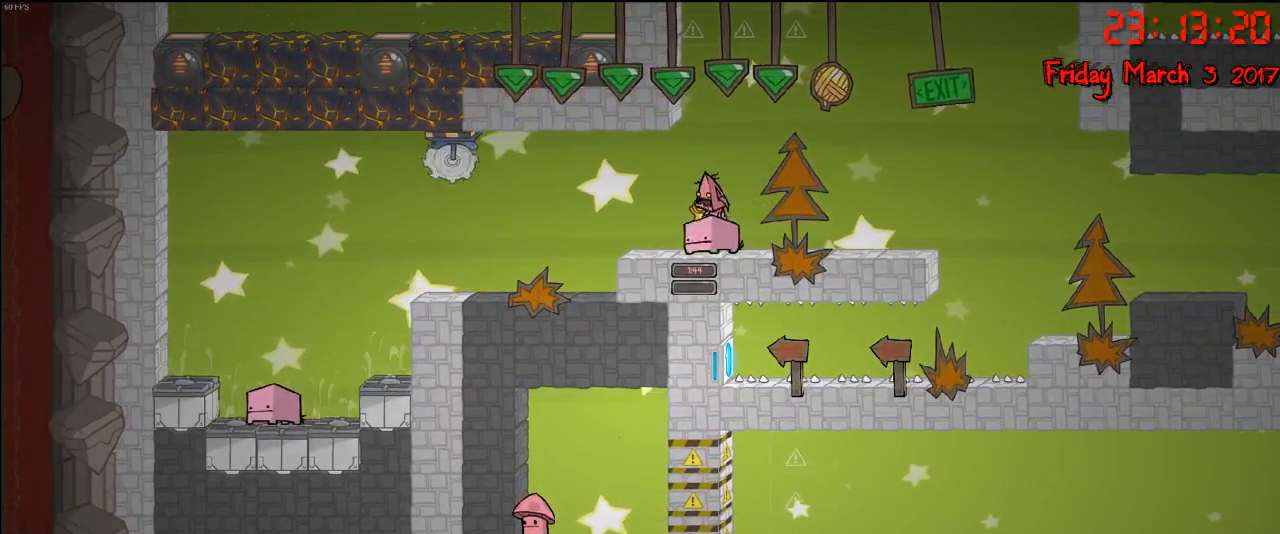
{"buttons": [], "left_stick": "right", "right_stick": "center", "events": [[17, "left_stick", "center"], [150, "left_stick", "right"]]}
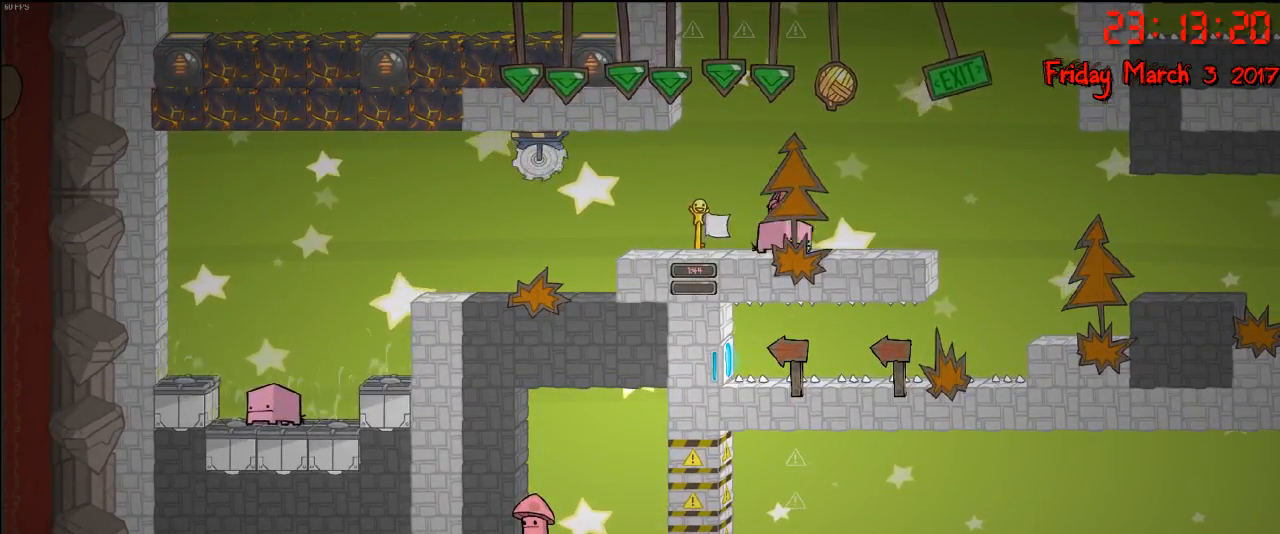
{"buttons": [], "left_stick": "right", "right_stick": "center", "events": []}
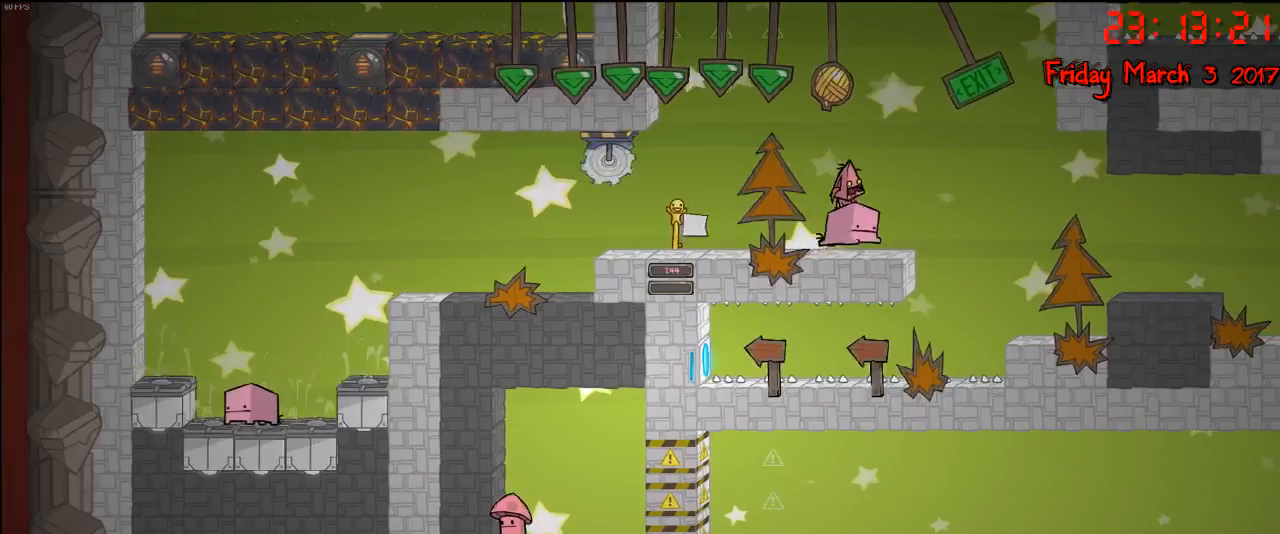
{"buttons": [], "left_stick": "center", "right_stick": "center", "events": [[33, "left_stick", "center"], [333, "left_stick", "right"], [483, "left_stick", "center"]]}
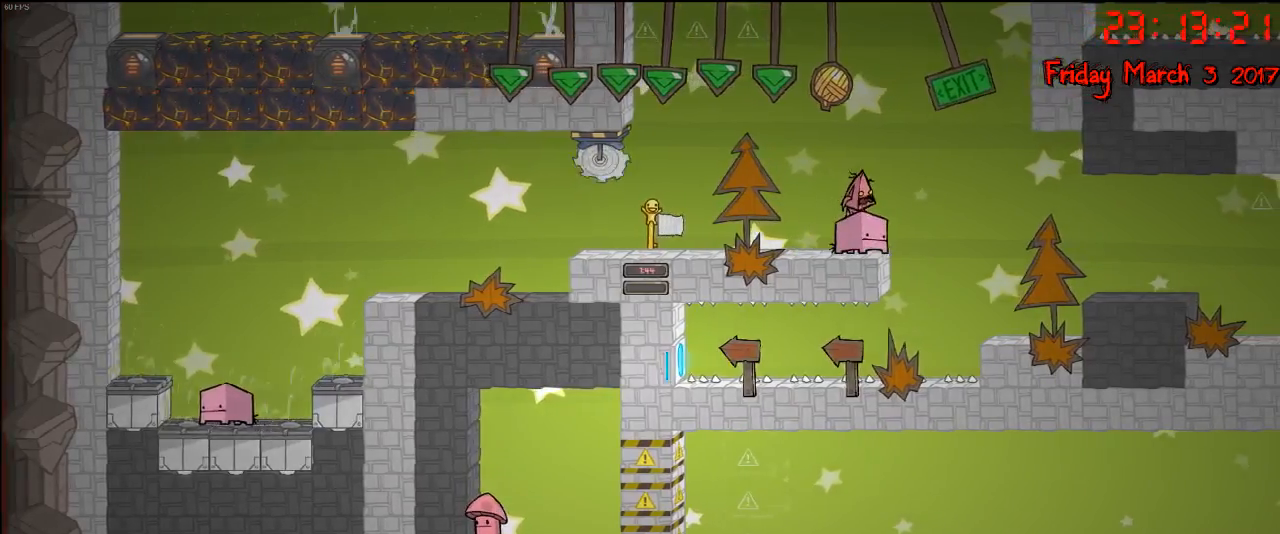
{"buttons": [], "left_stick": "left", "right_stick": "center", "events": [[167, "A", "down"], [250, "A", "up"], [450, "left_stick", "left"]]}